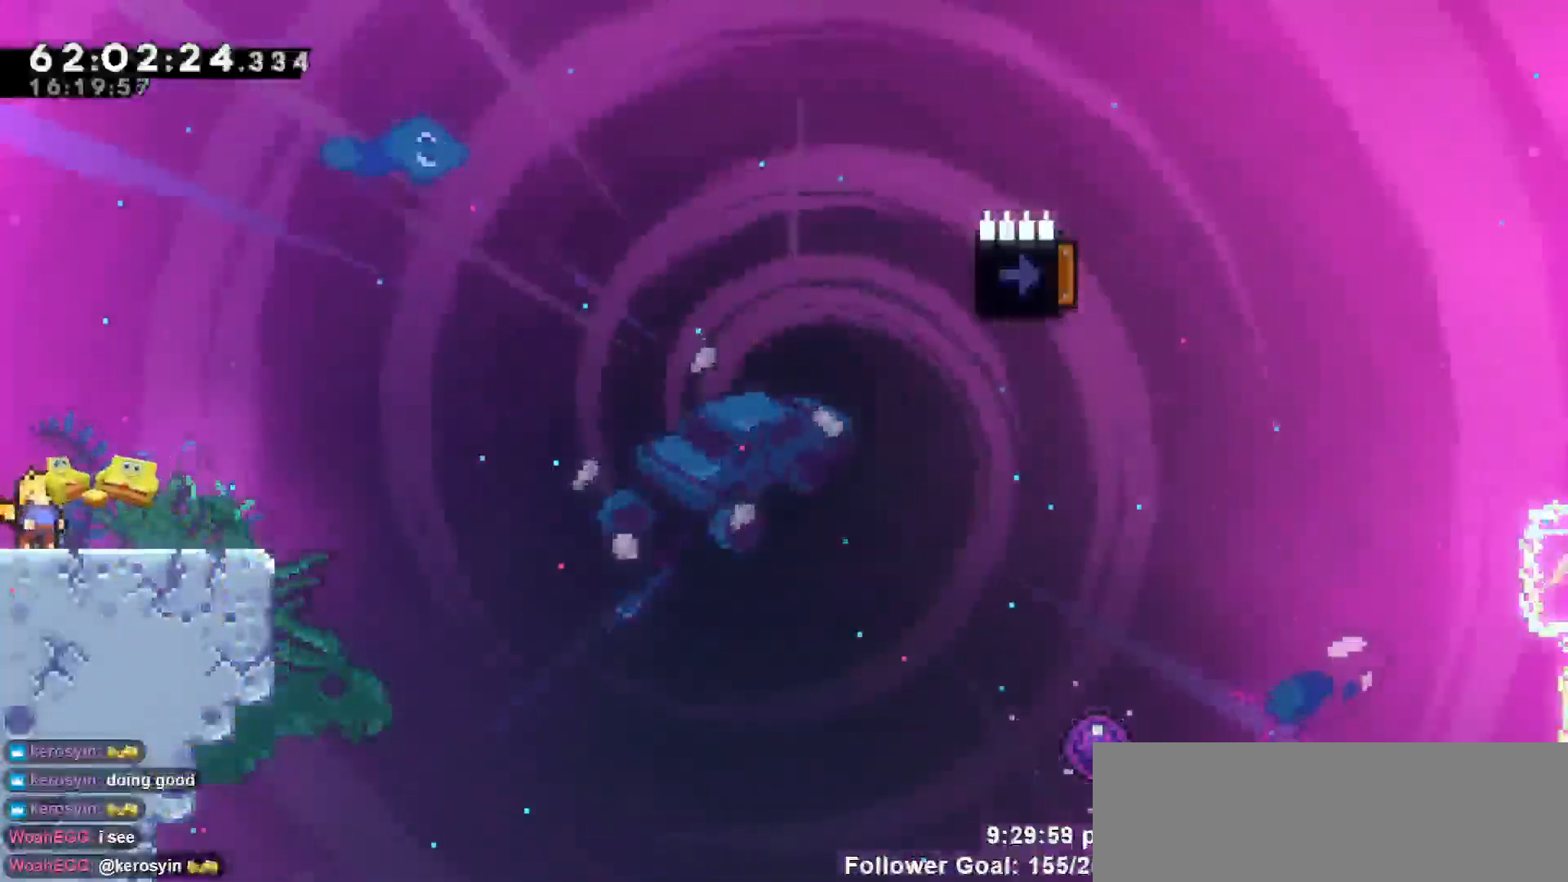
Gameplay with keyboard; each line is a JSON object with the keys held at the frame after it. "events" lists presses ("down") and releases ("up") of "dash", "demo", "down", "escape", "grab", "jump", "jump2", "left", "return", "right", "talk" and "up" between this image and that frame as [ms after this image, input, new state], when the widget could be followed in between. No other keys are recorded. Mouse input is not recorded. Key names are as the overlay labels them; some are game actions (e.g. jump) rather than physical keys.
{"keys": ["jump"], "events": [[433, "jump", "down"]]}
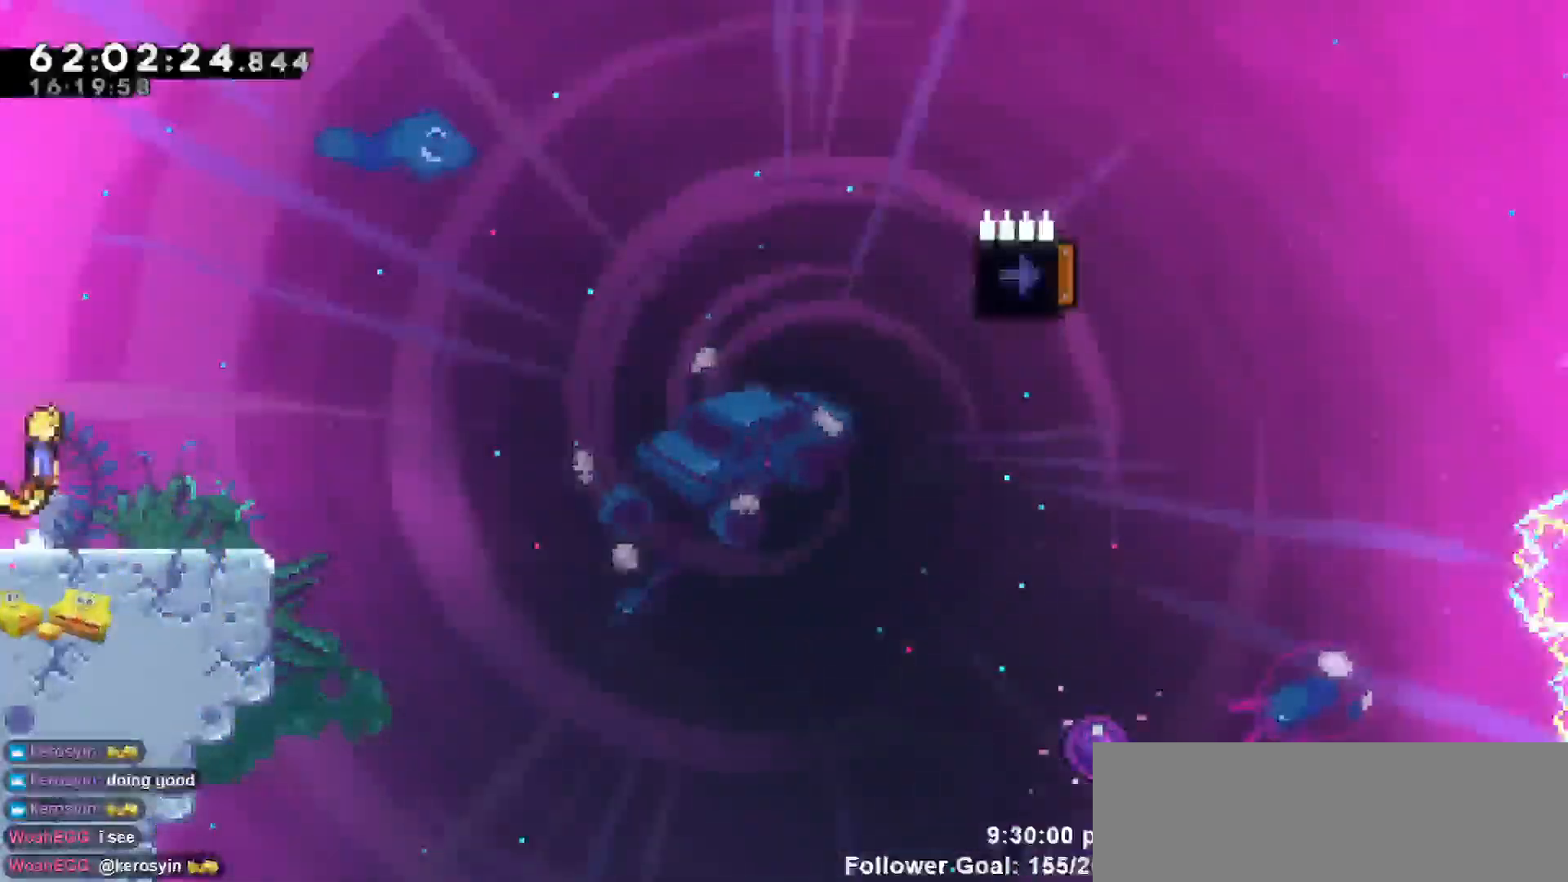
{"keys": ["dash", "down", "right"], "events": [[267, "jump", "up"], [267, "right", "down"], [317, "down", "down"], [400, "dash", "down"]]}
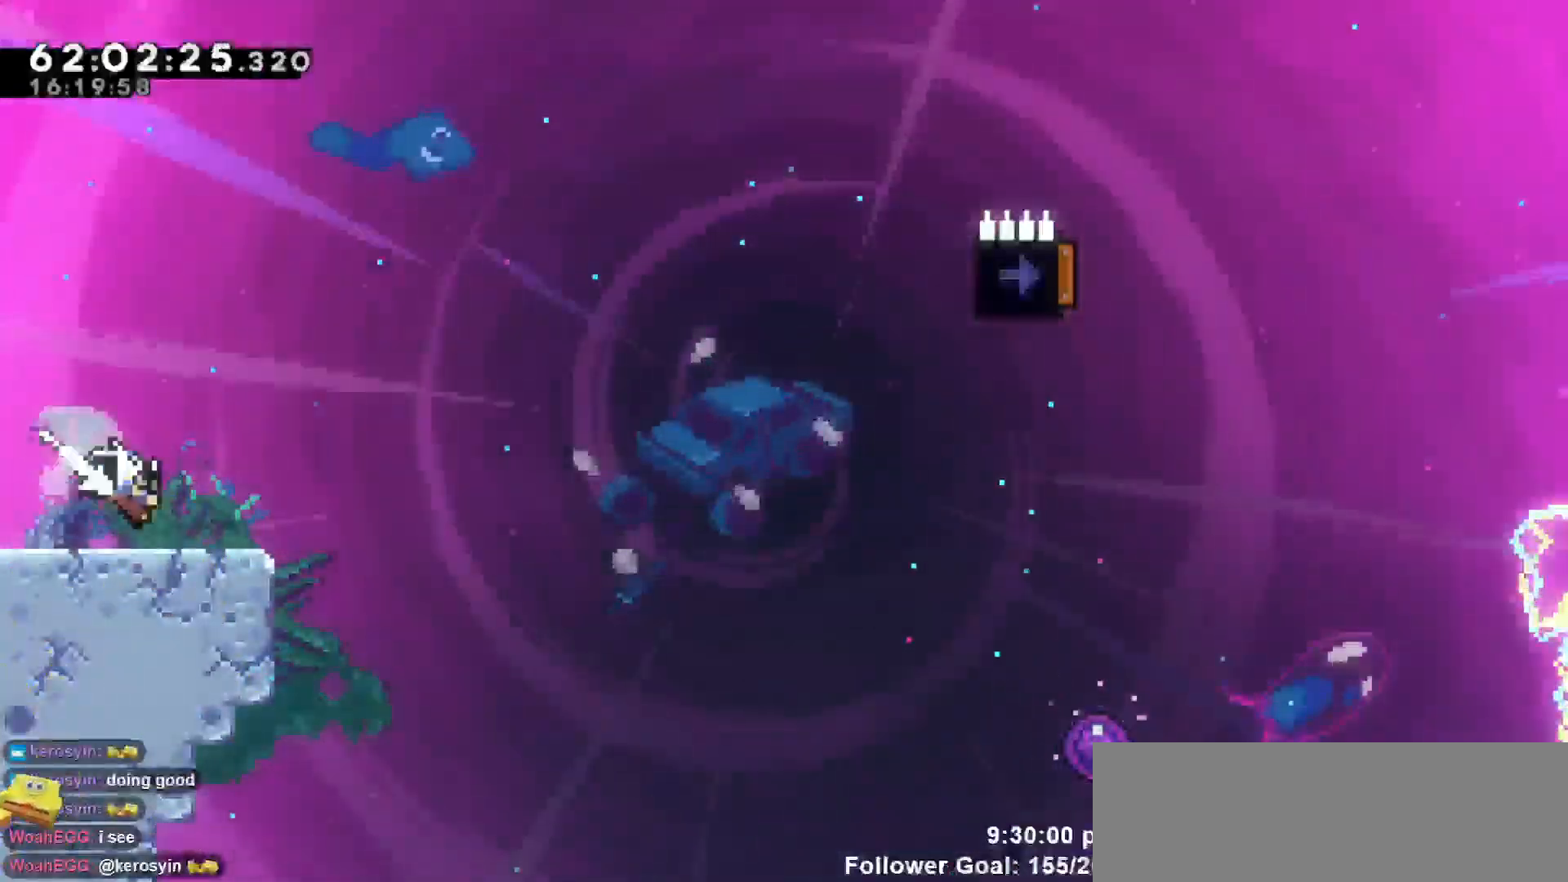
{"keys": ["jump", "right"], "events": [[100, "down", "up"], [100, "jump", "down"], [183, "dash", "up"]]}
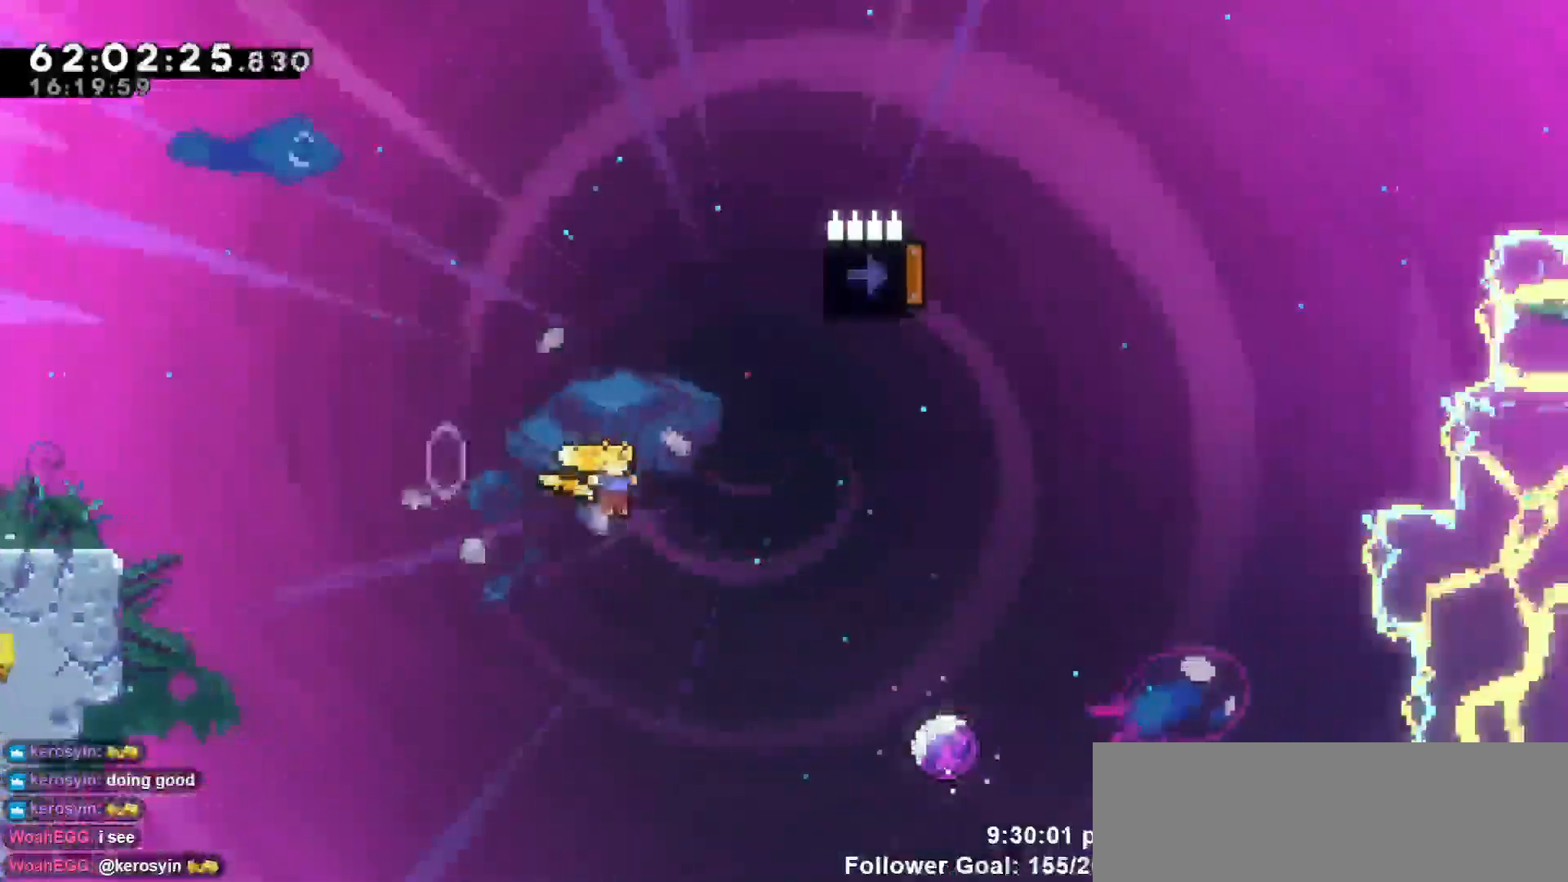
{"keys": ["jump", "right"], "events": []}
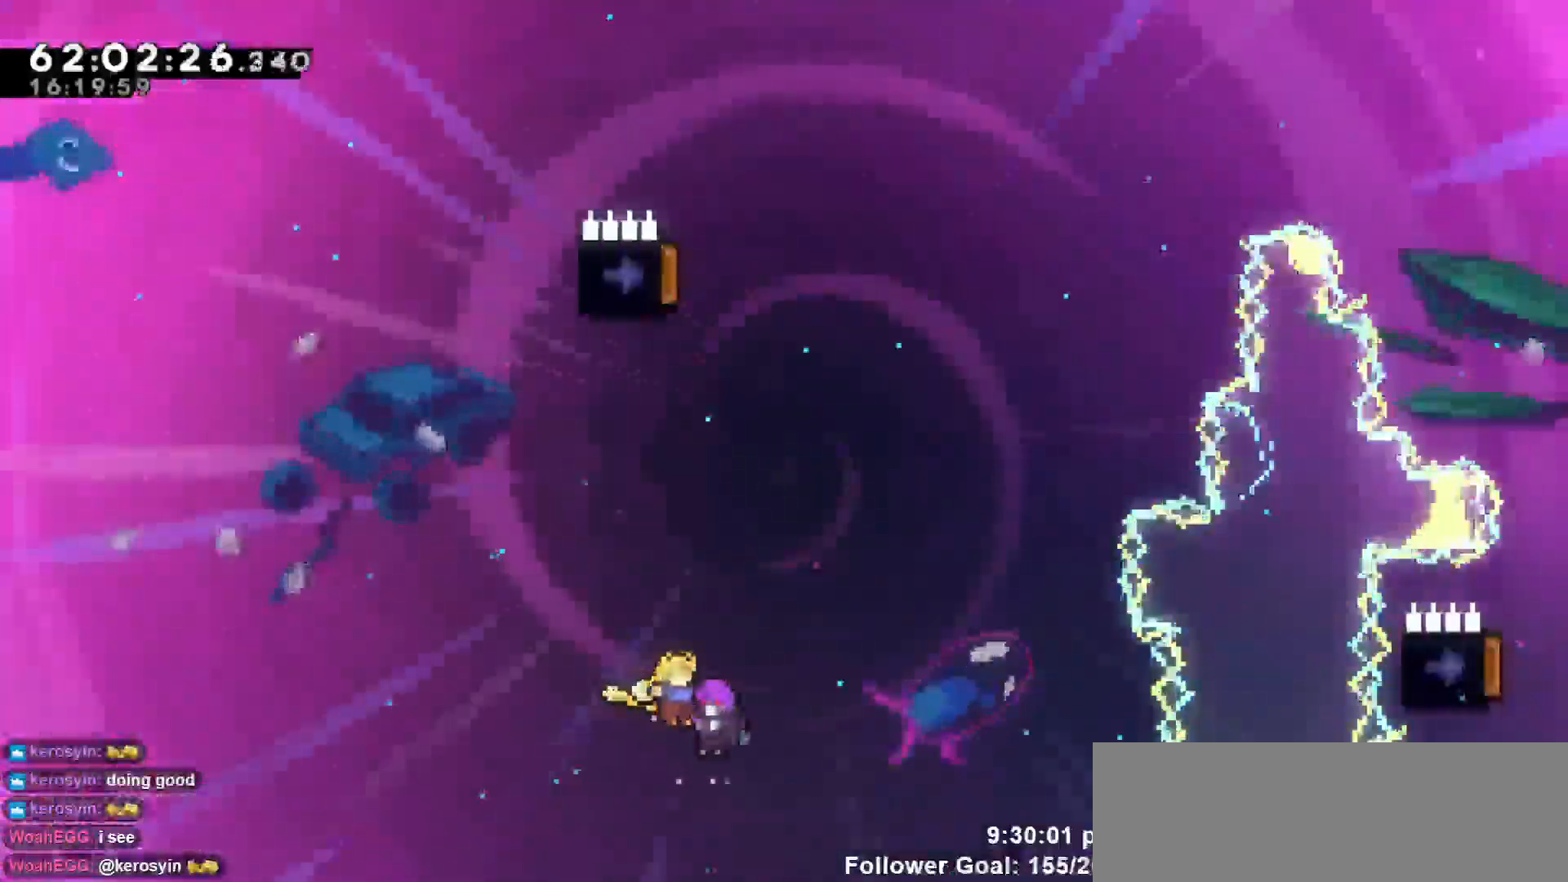
{"keys": ["up"], "events": [[33, "jump", "up"], [33, "up", "down"], [83, "right", "up"]]}
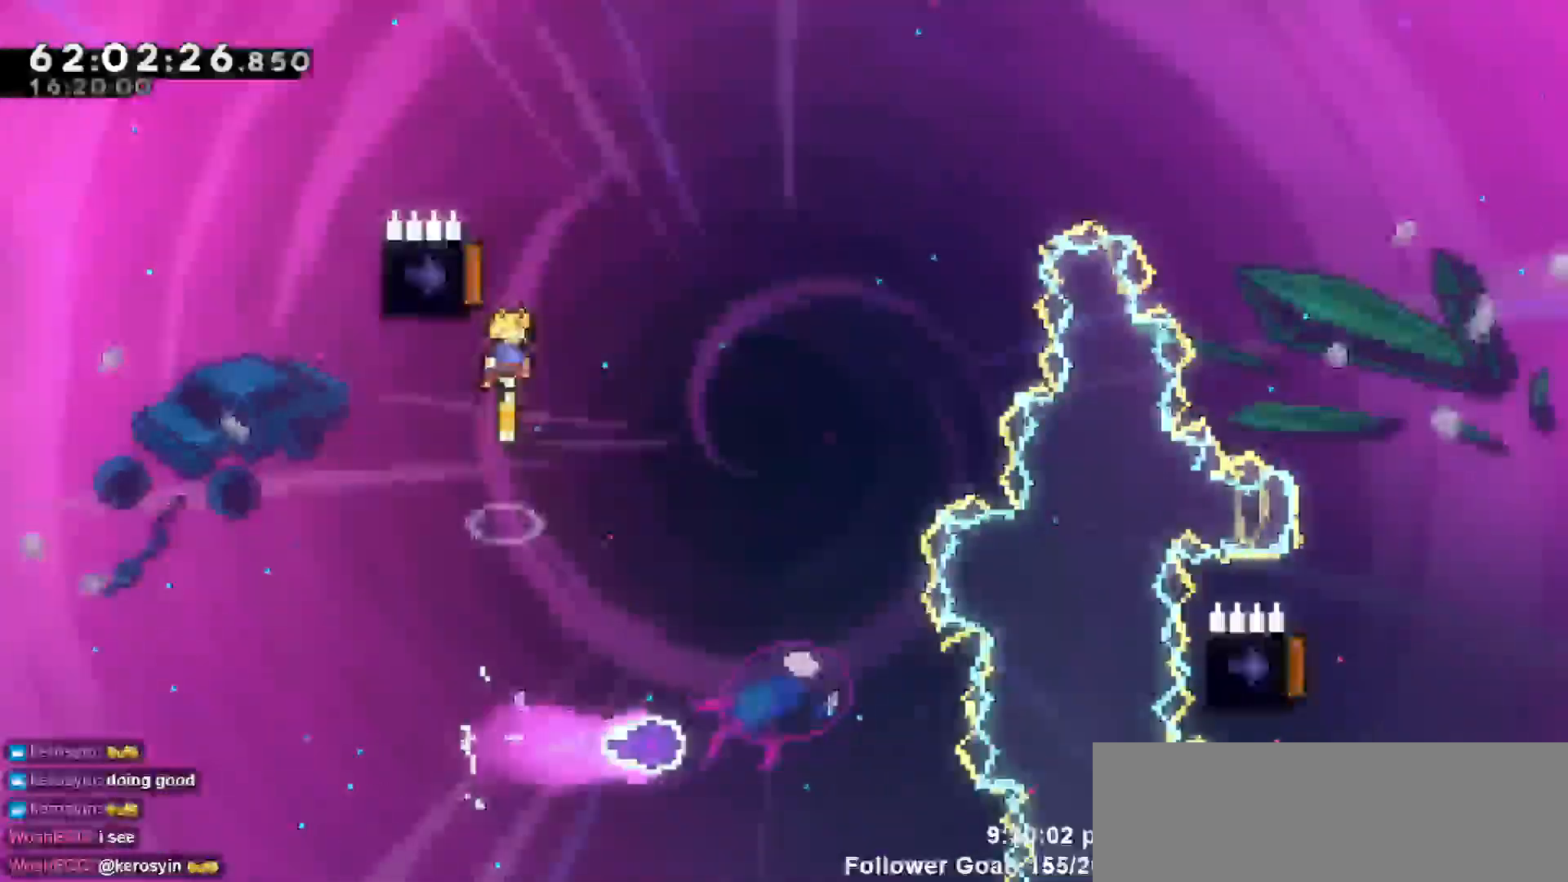
{"keys": ["left"], "events": [[33, "left", "down"], [83, "up", "up"]]}
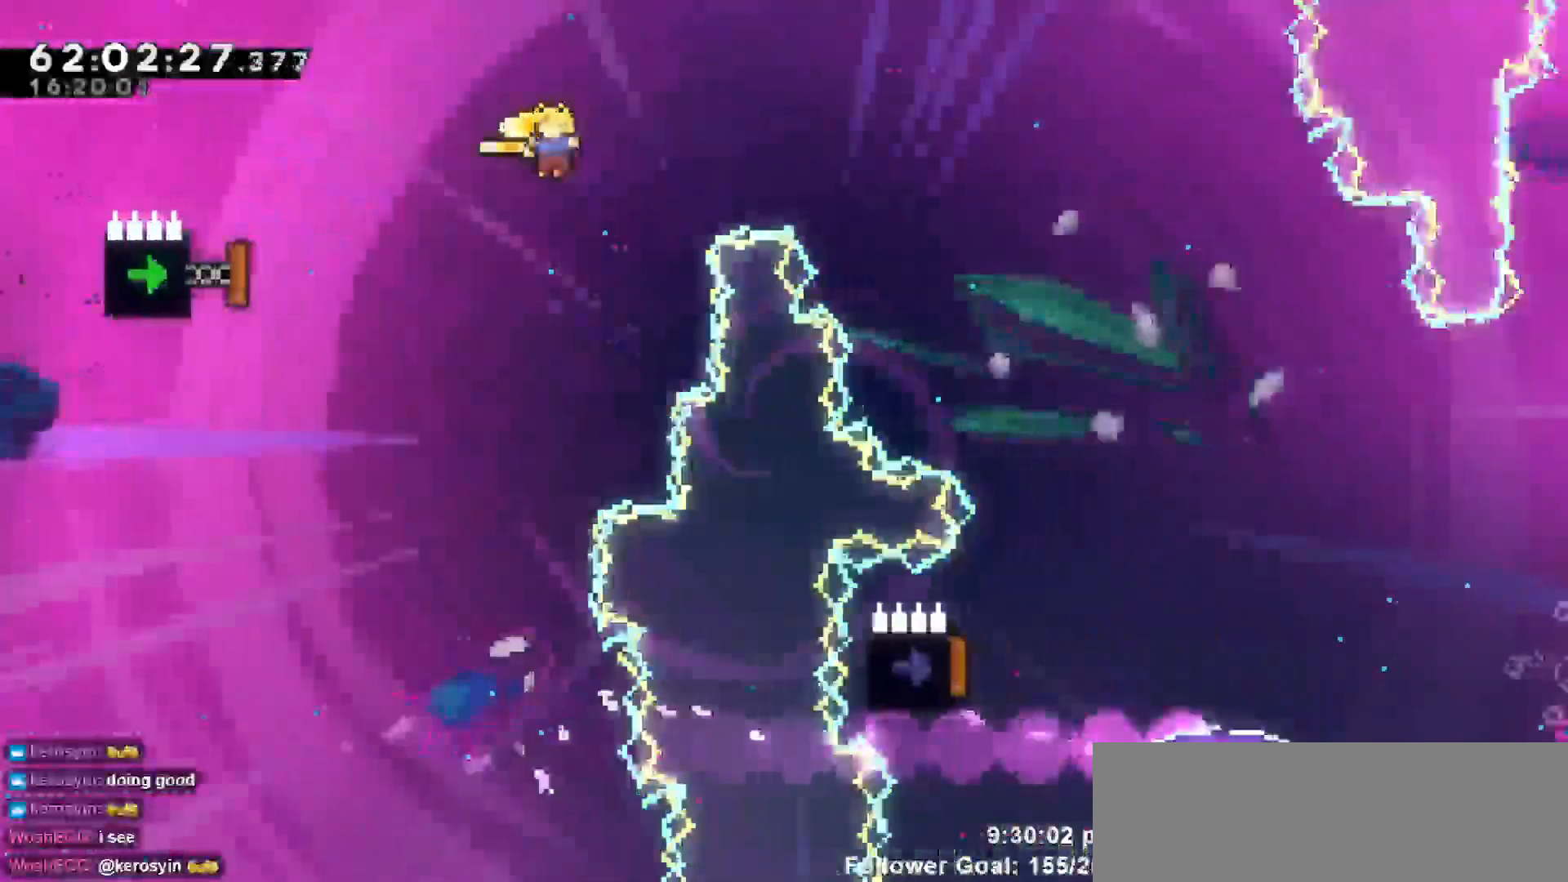
{"keys": ["dash", "left", "up"], "events": [[250, "dash", "down"], [433, "up", "down"]]}
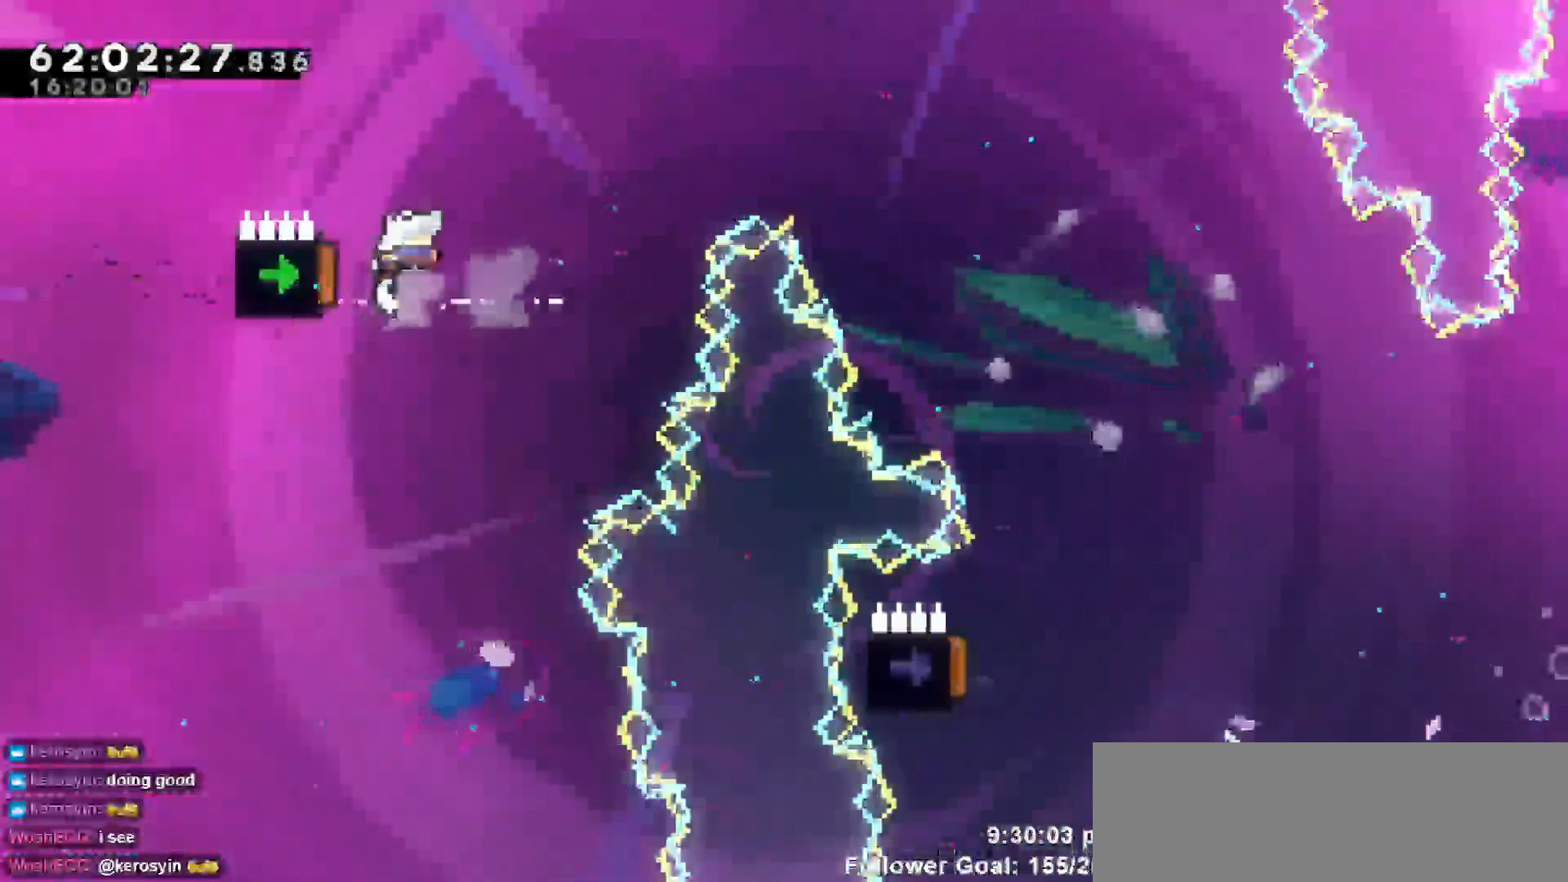
{"keys": ["right", "up"], "events": [[83, "dash", "up"], [83, "left", "up"], [83, "right", "down"]]}
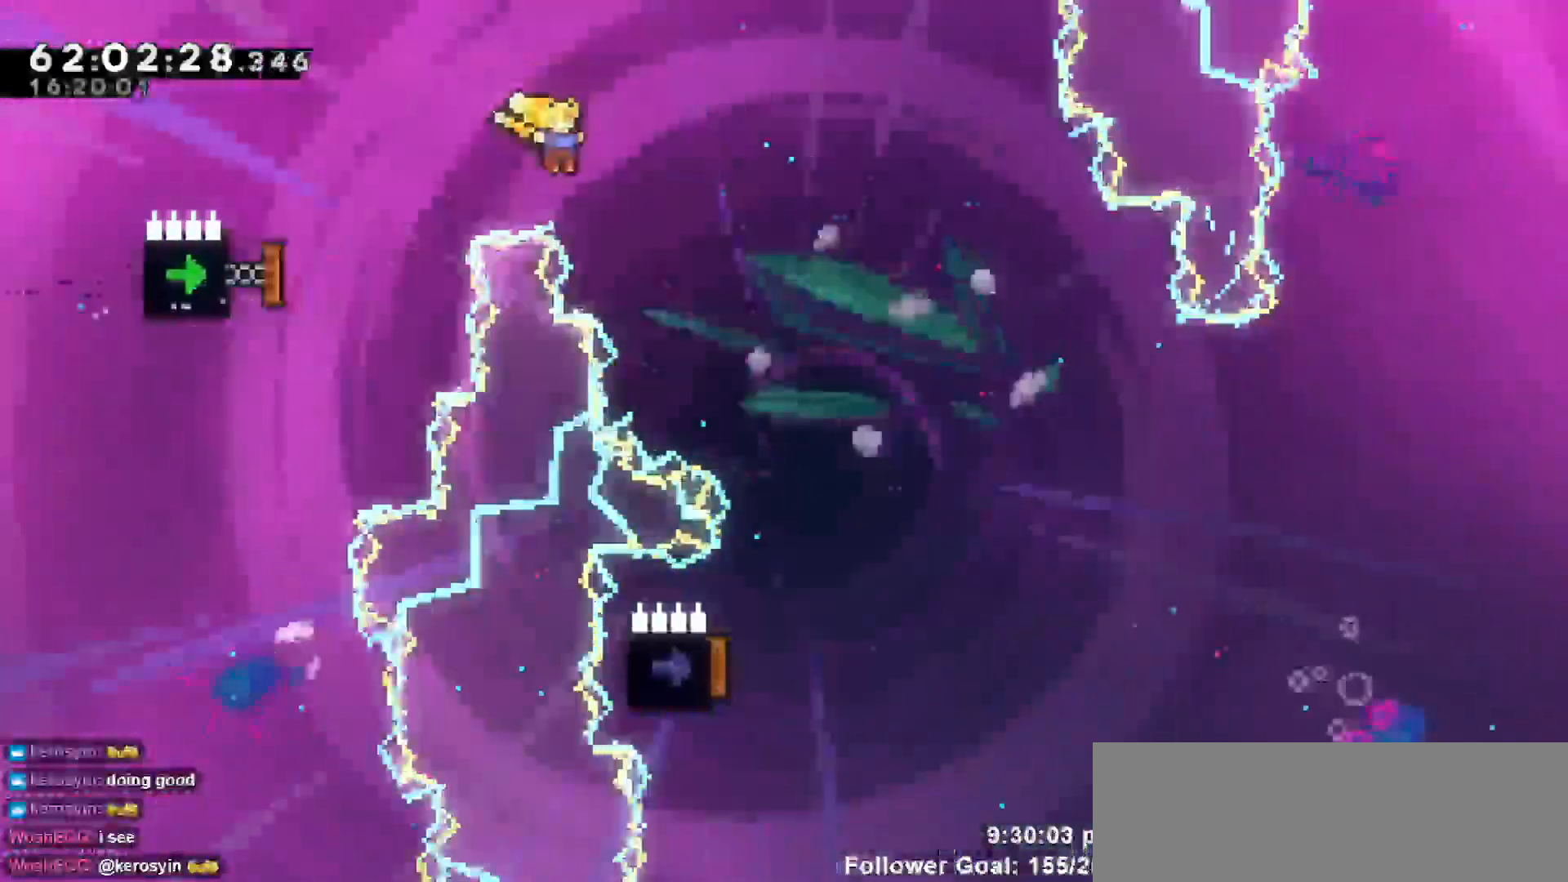
{"keys": [], "events": [[50, "dash", "down"], [183, "dash", "up"], [333, "up", "up"], [467, "right", "up"]]}
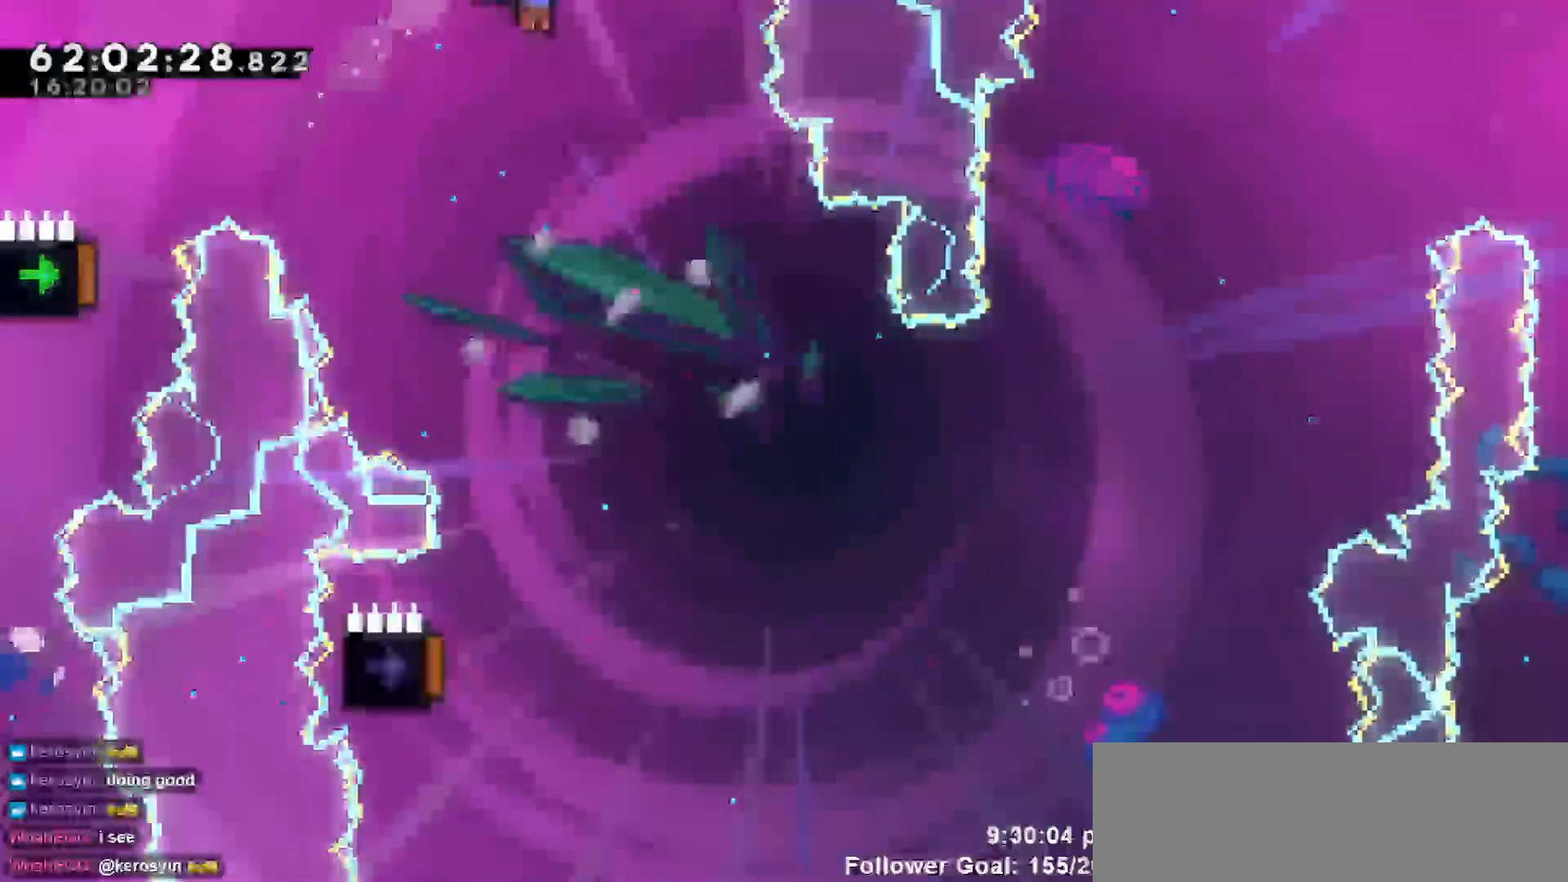
{"keys": [], "events": []}
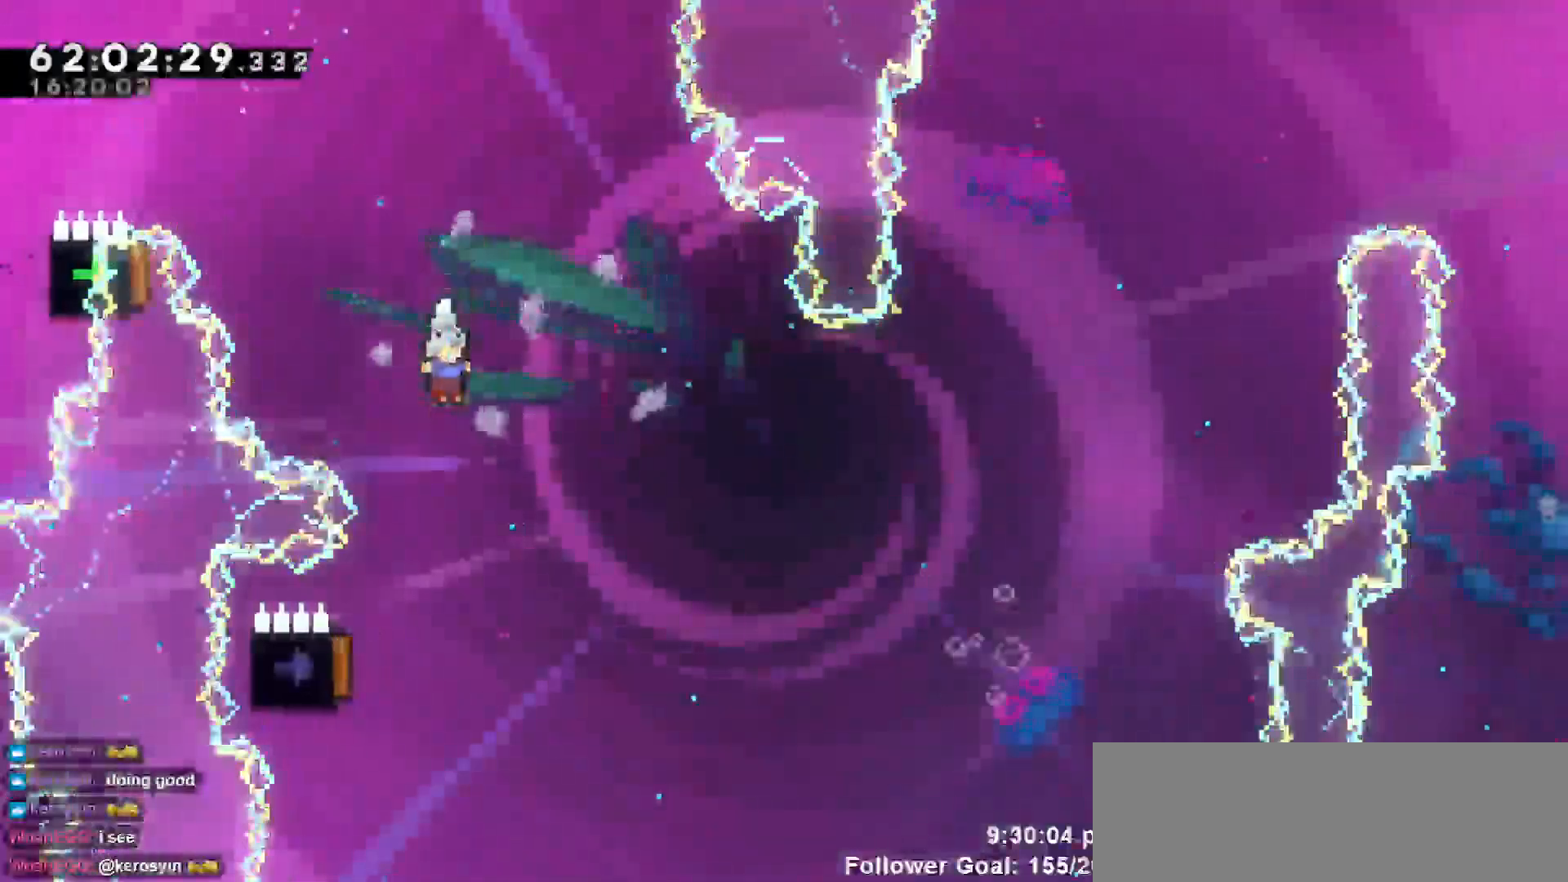
{"keys": ["left"], "events": [[133, "left", "down"]]}
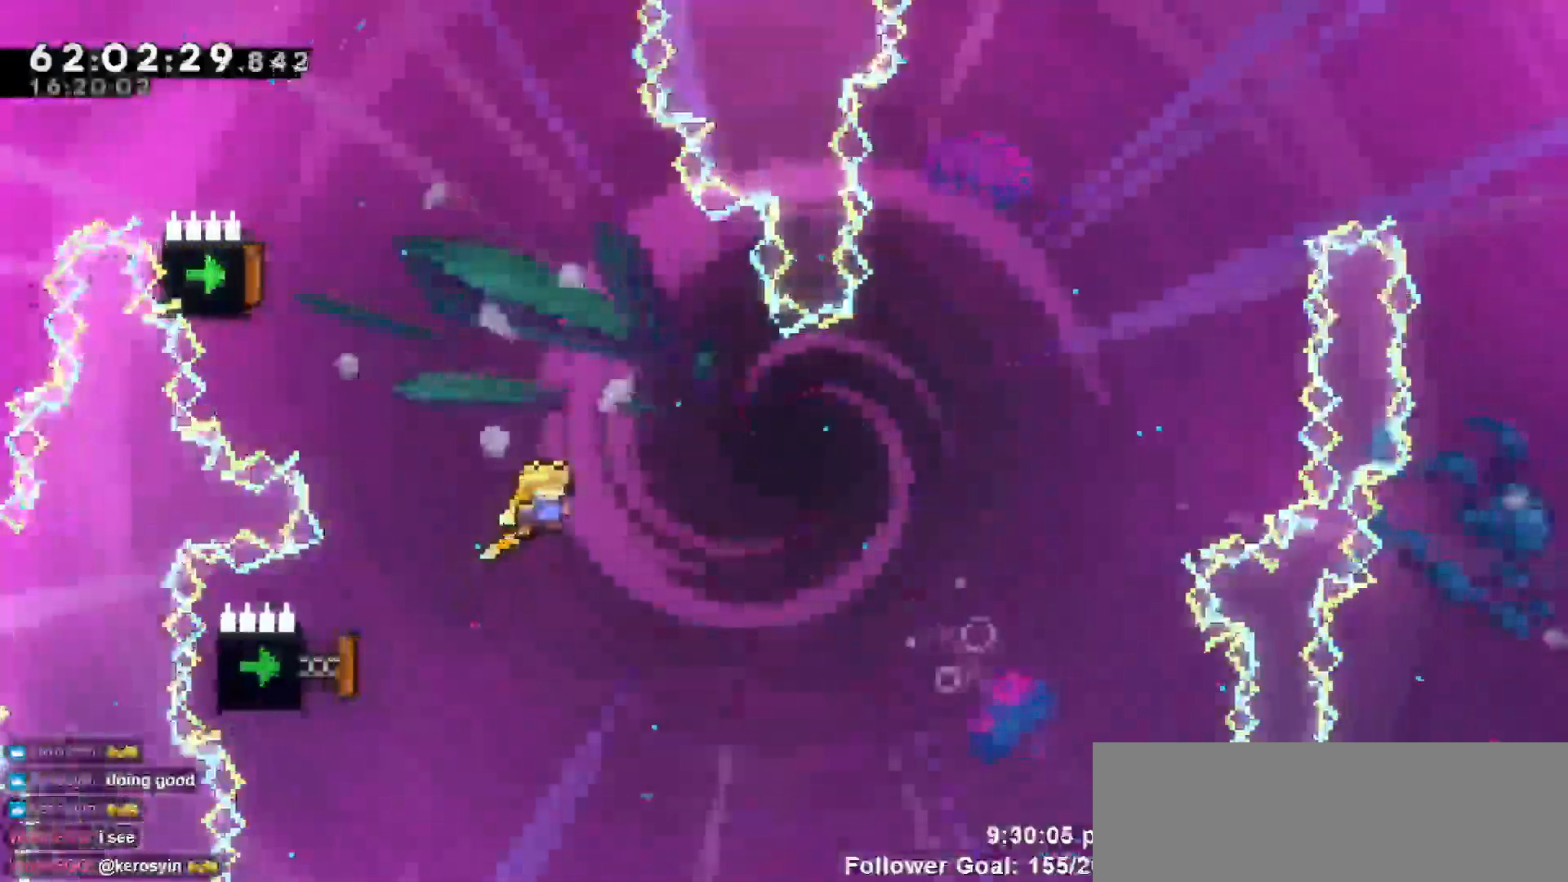
{"keys": ["left"], "events": []}
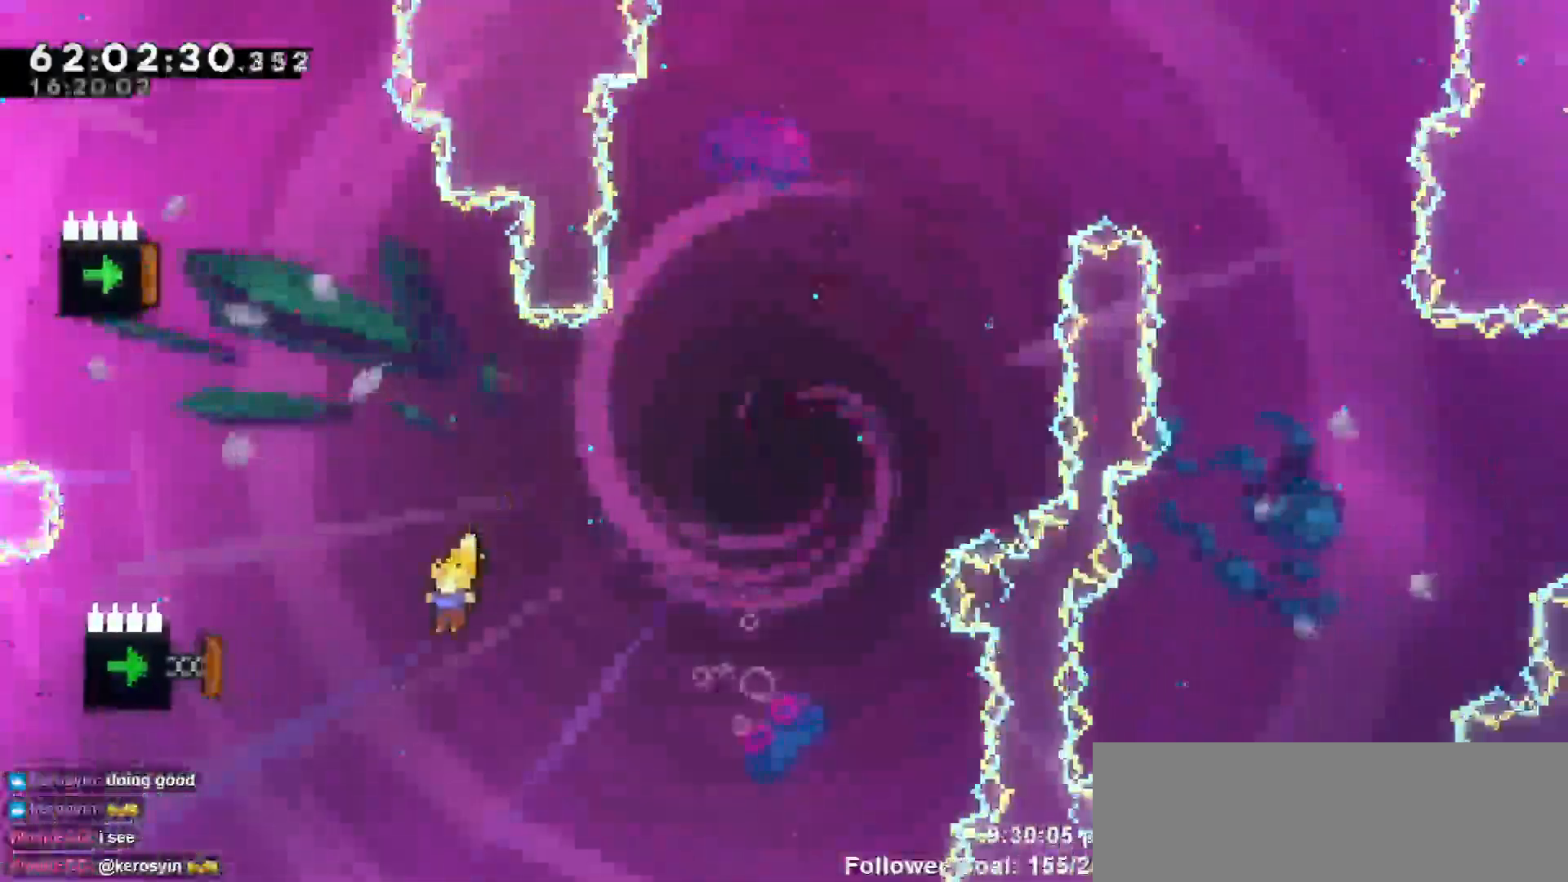
{"keys": ["left"], "events": [[150, "dash", "down"], [433, "dash", "up"]]}
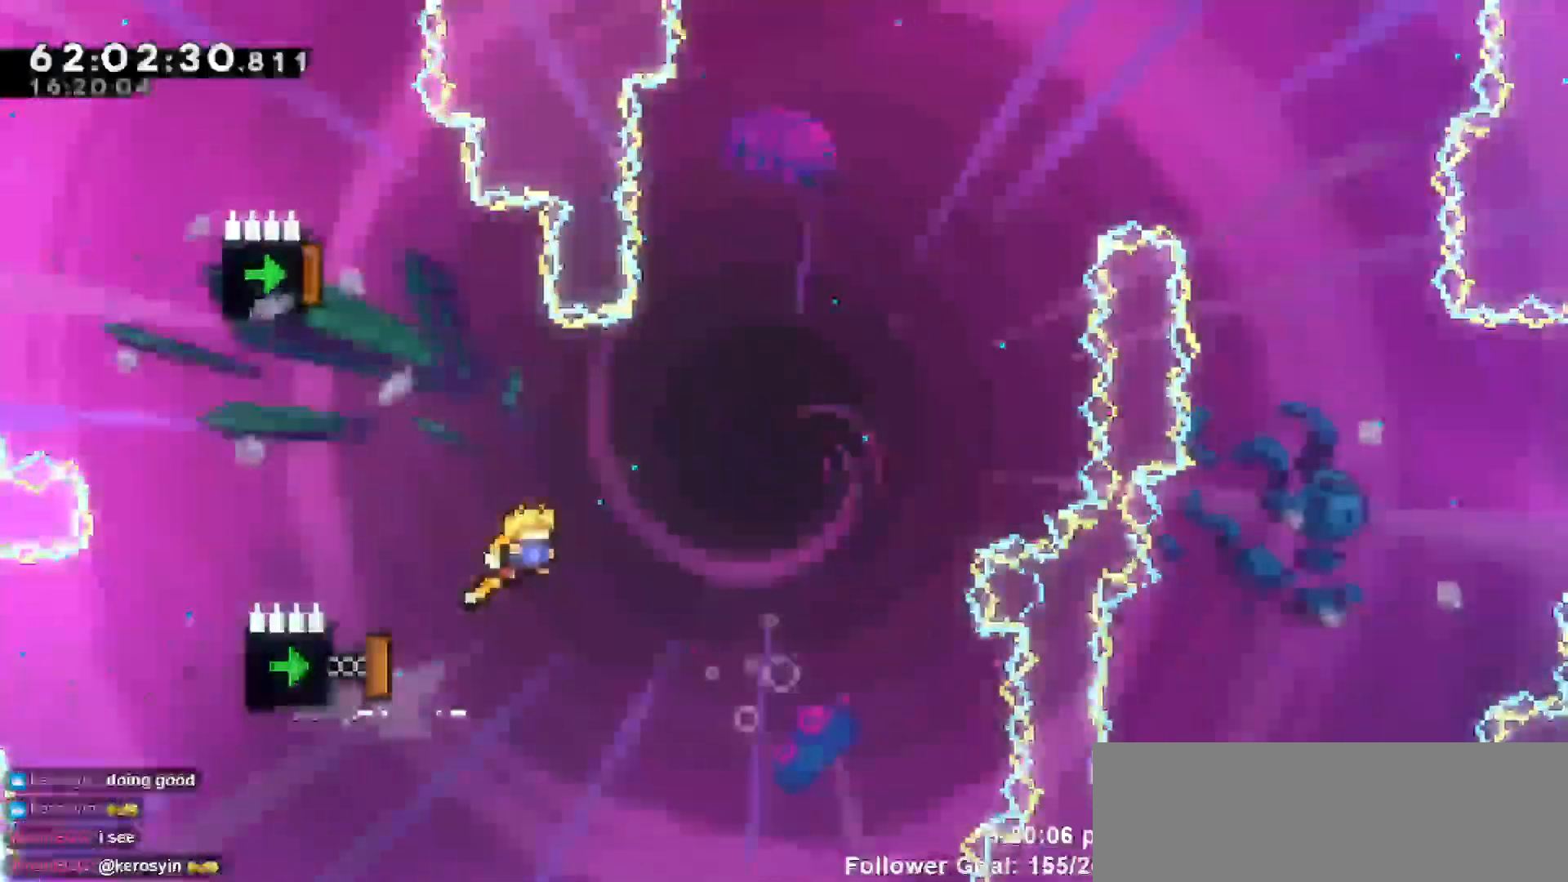
{"keys": ["dash", "left"], "events": [[500, "dash", "down"]]}
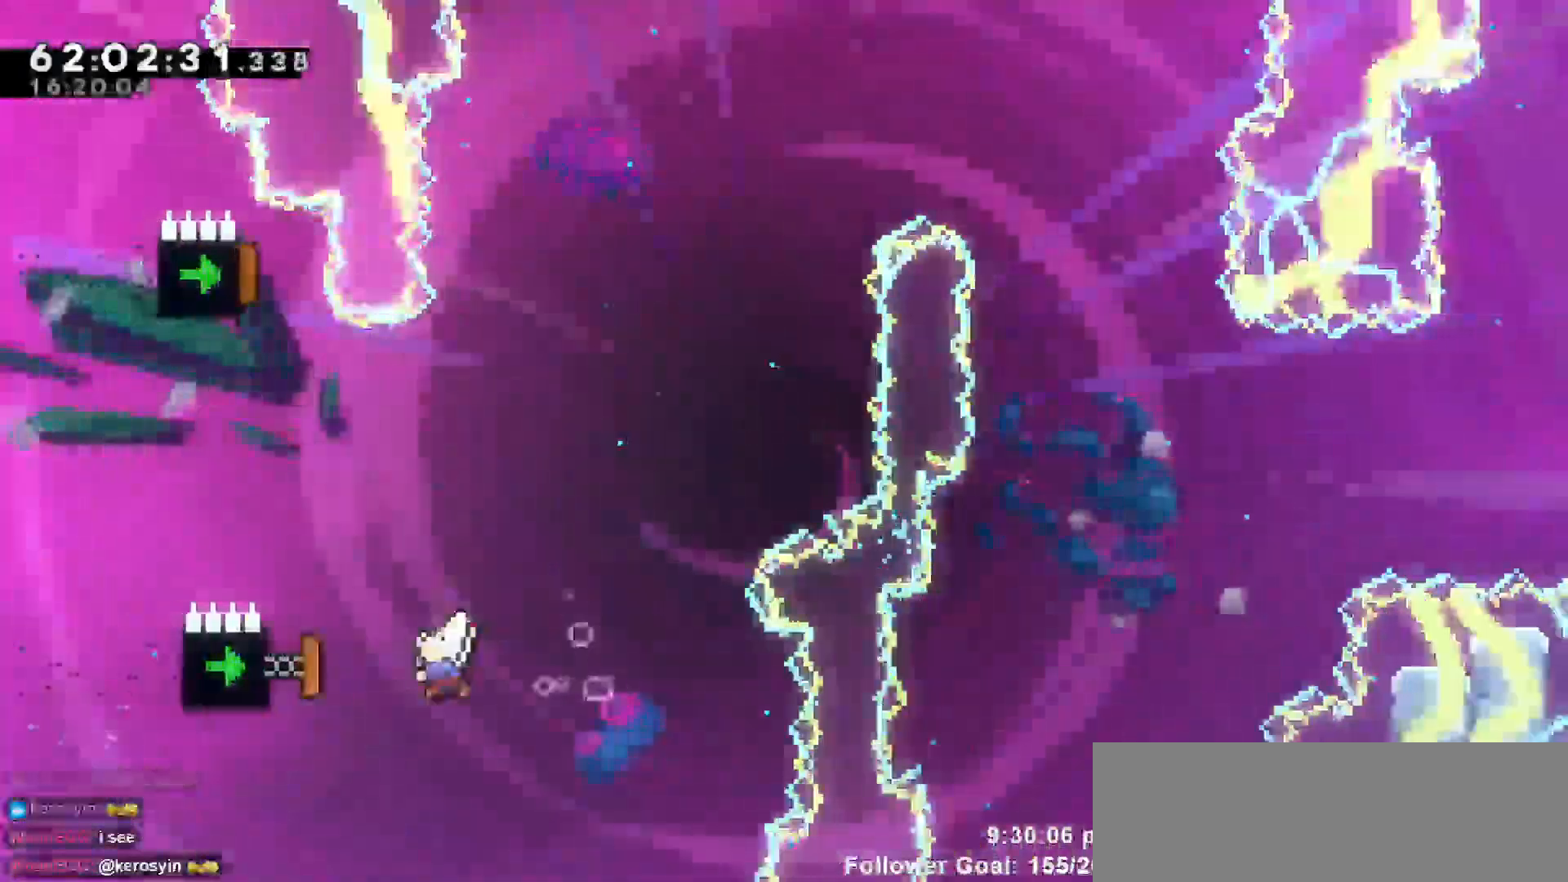
{"keys": ["up"], "events": [[233, "up", "down"], [283, "right", "down"], [317, "dash", "up"], [317, "left", "up"], [467, "right", "up"]]}
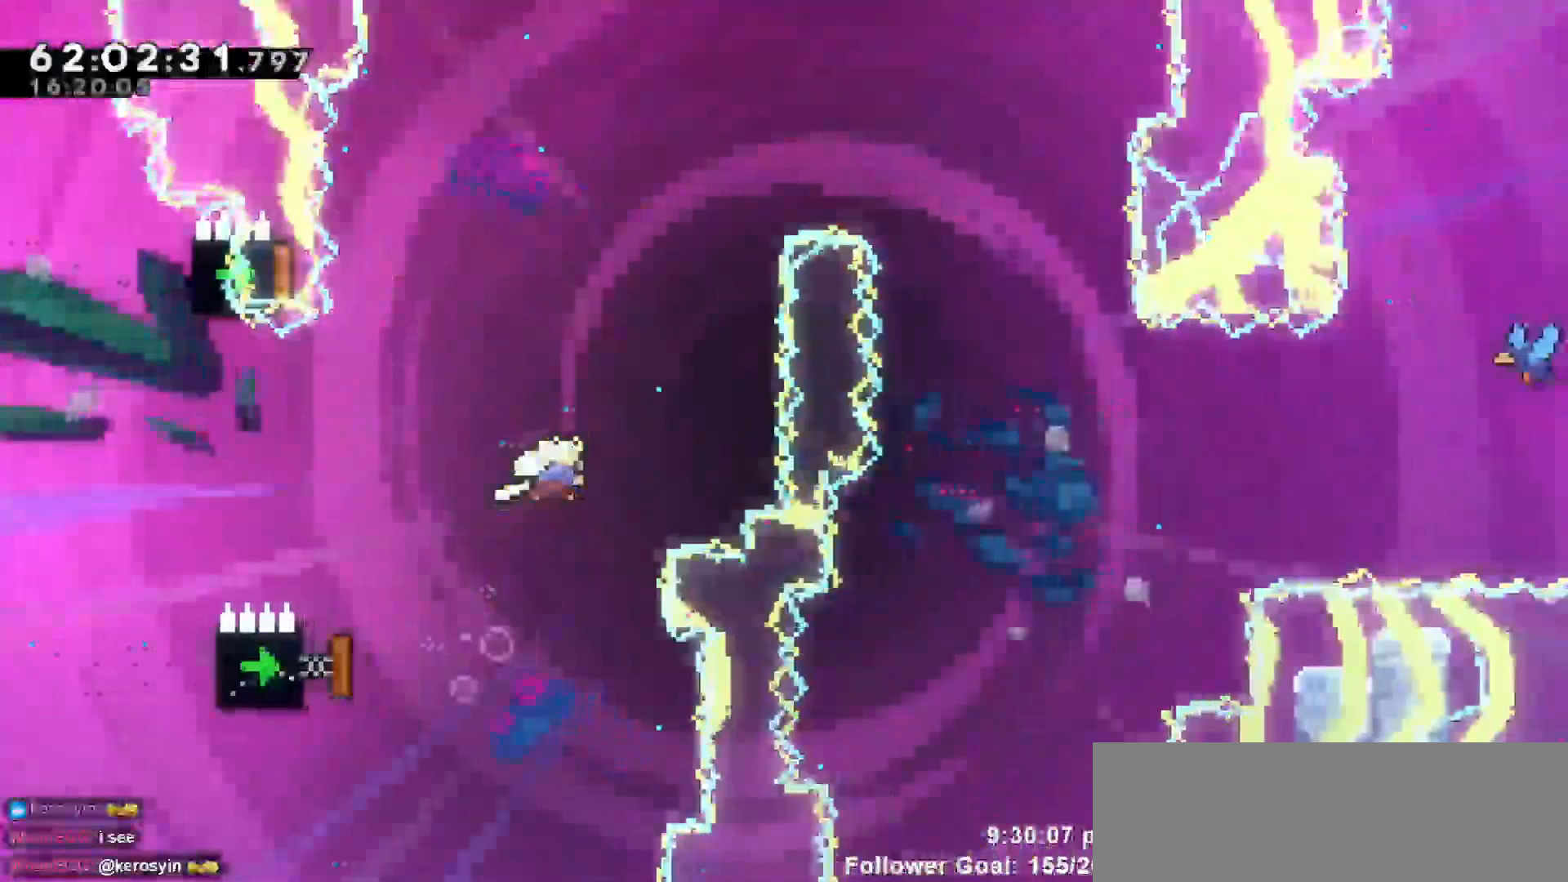
{"keys": ["left"], "events": [[17, "dash", "down"], [200, "dash", "up"], [300, "left", "down"], [300, "up", "up"]]}
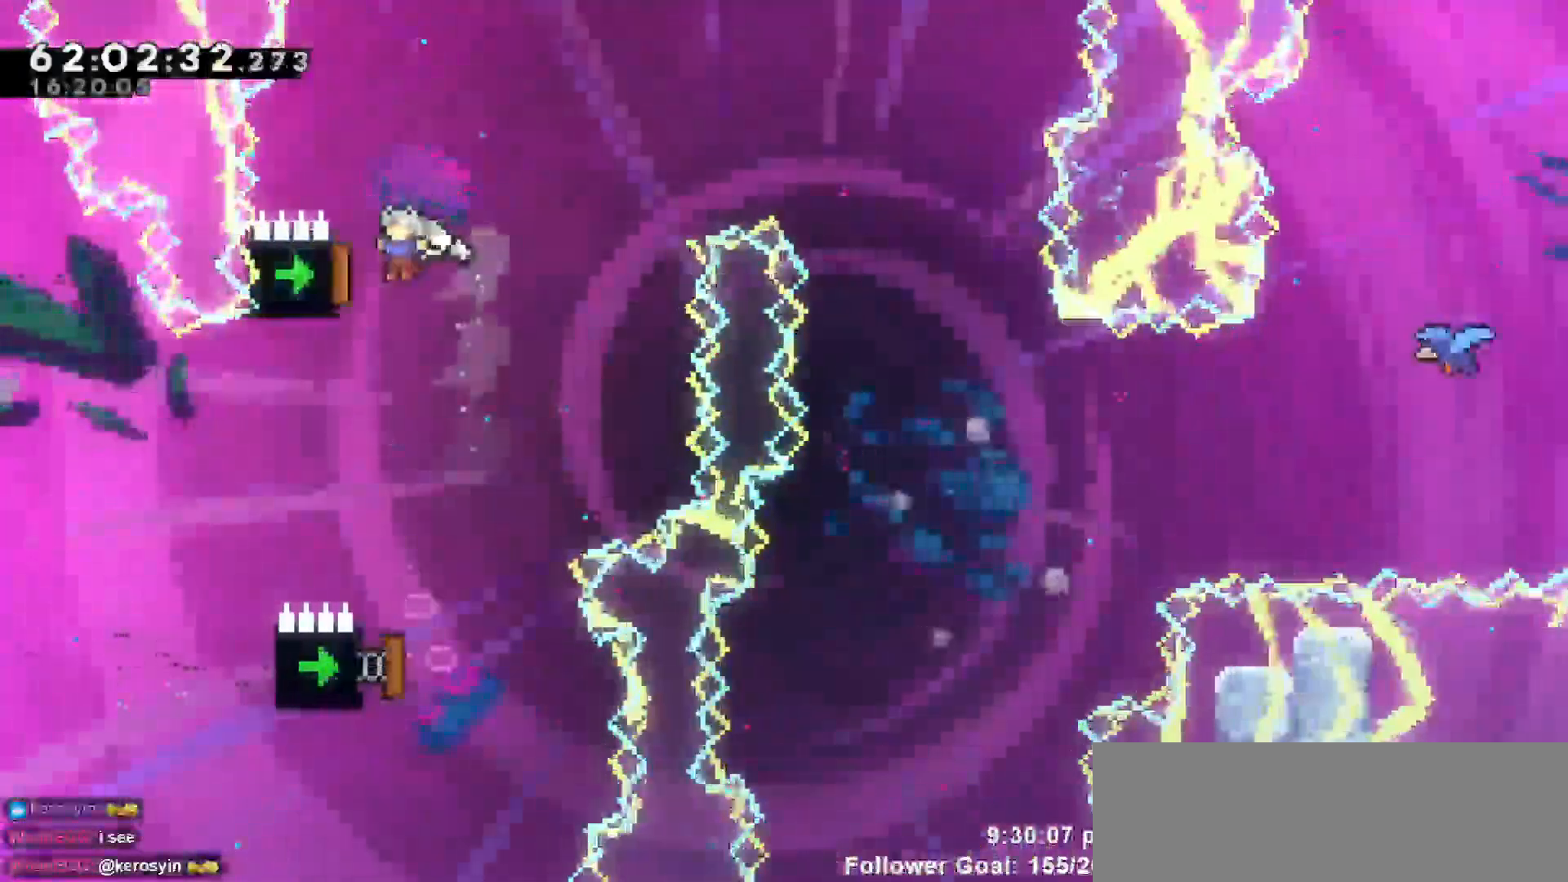
{"keys": ["right"], "events": [[117, "right", "down"], [217, "left", "up"]]}
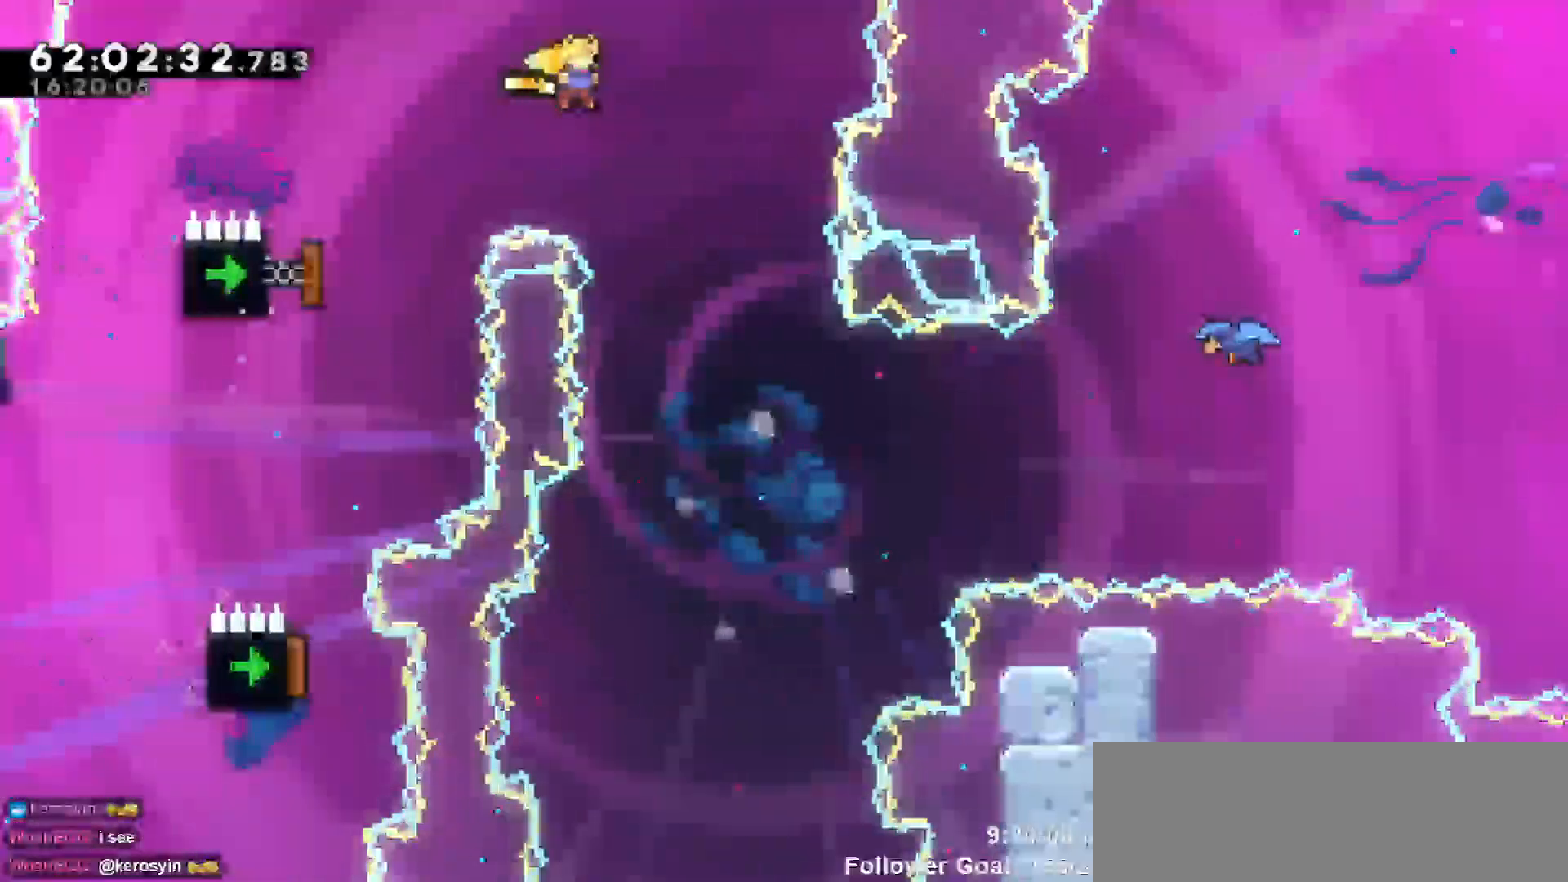
{"keys": []}
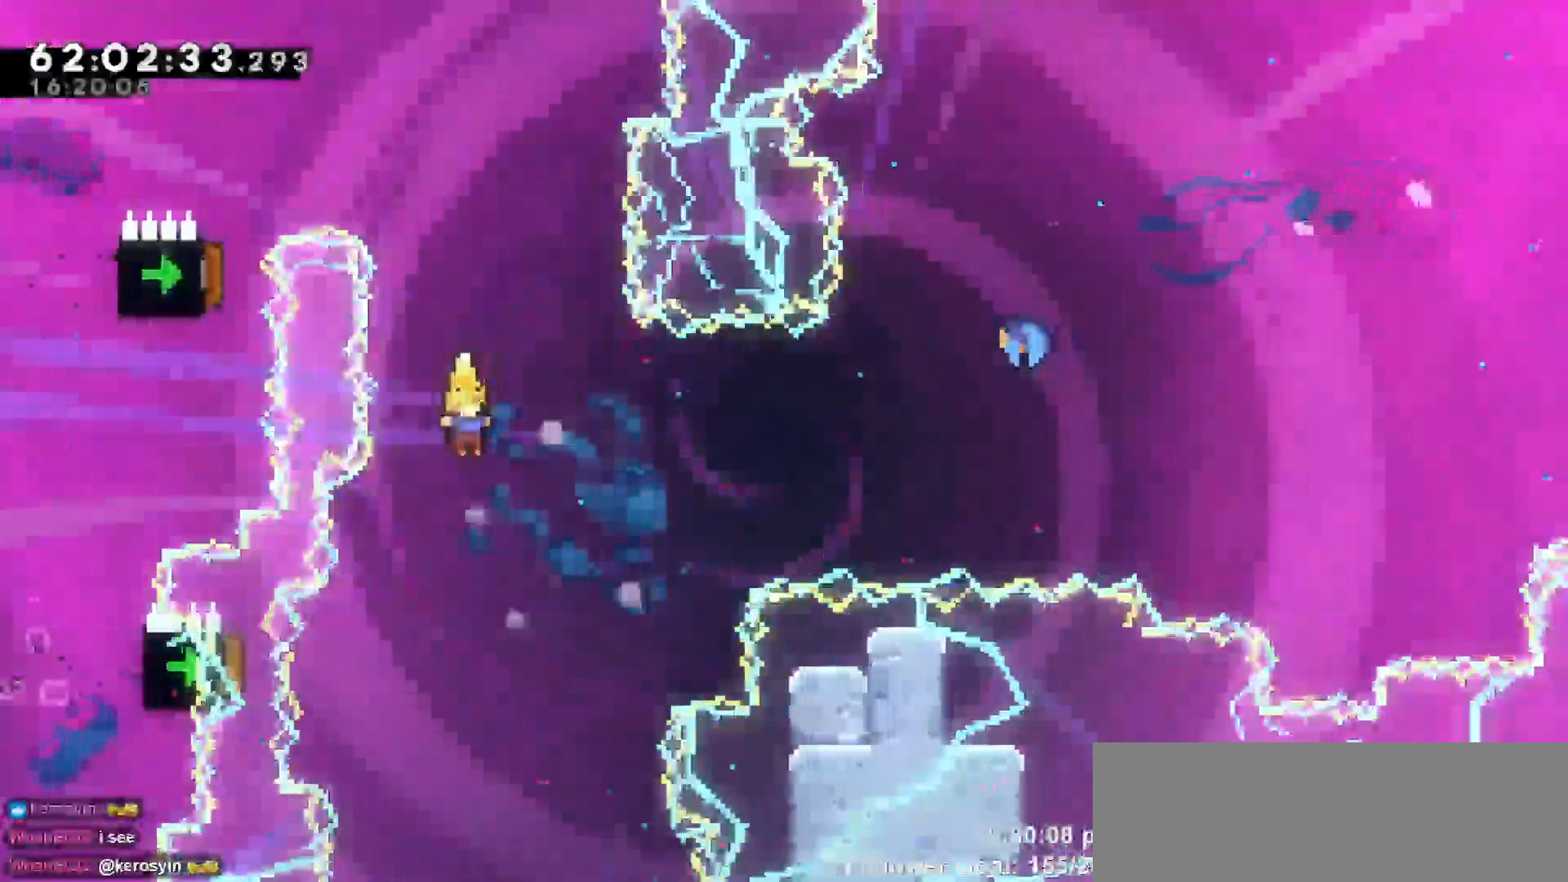
{"keys": ["dash", "left"], "events": [[250, "left", "down"], [333, "dash", "down"]]}
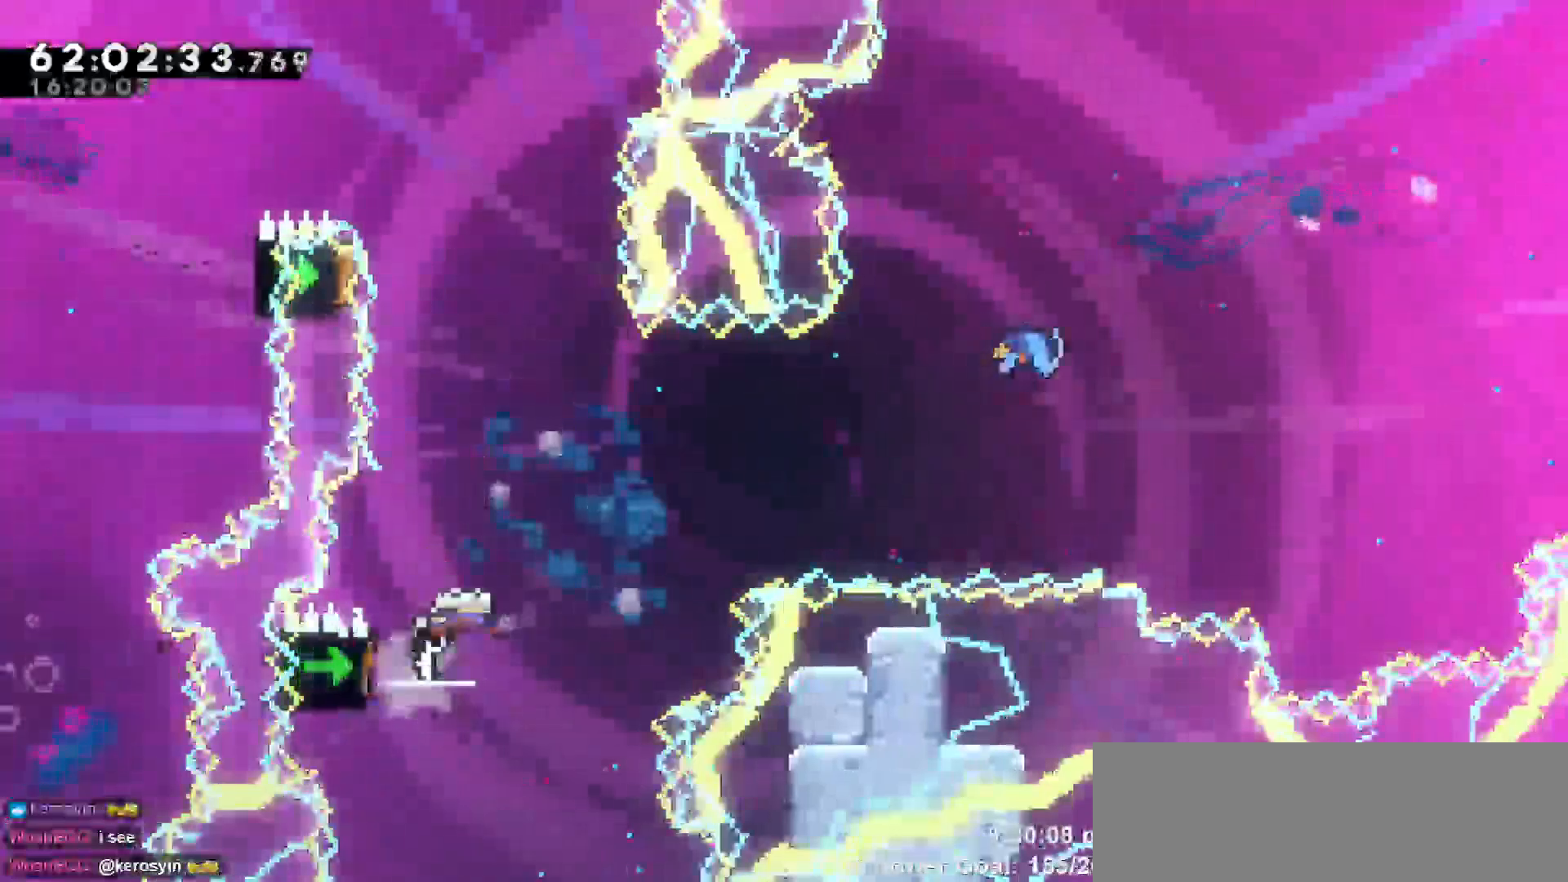
{"keys": ["dash", "right", "up"], "events": [[33, "right", "down"], [67, "dash", "up"], [67, "left", "up"], [400, "up", "down"], [450, "dash", "down"]]}
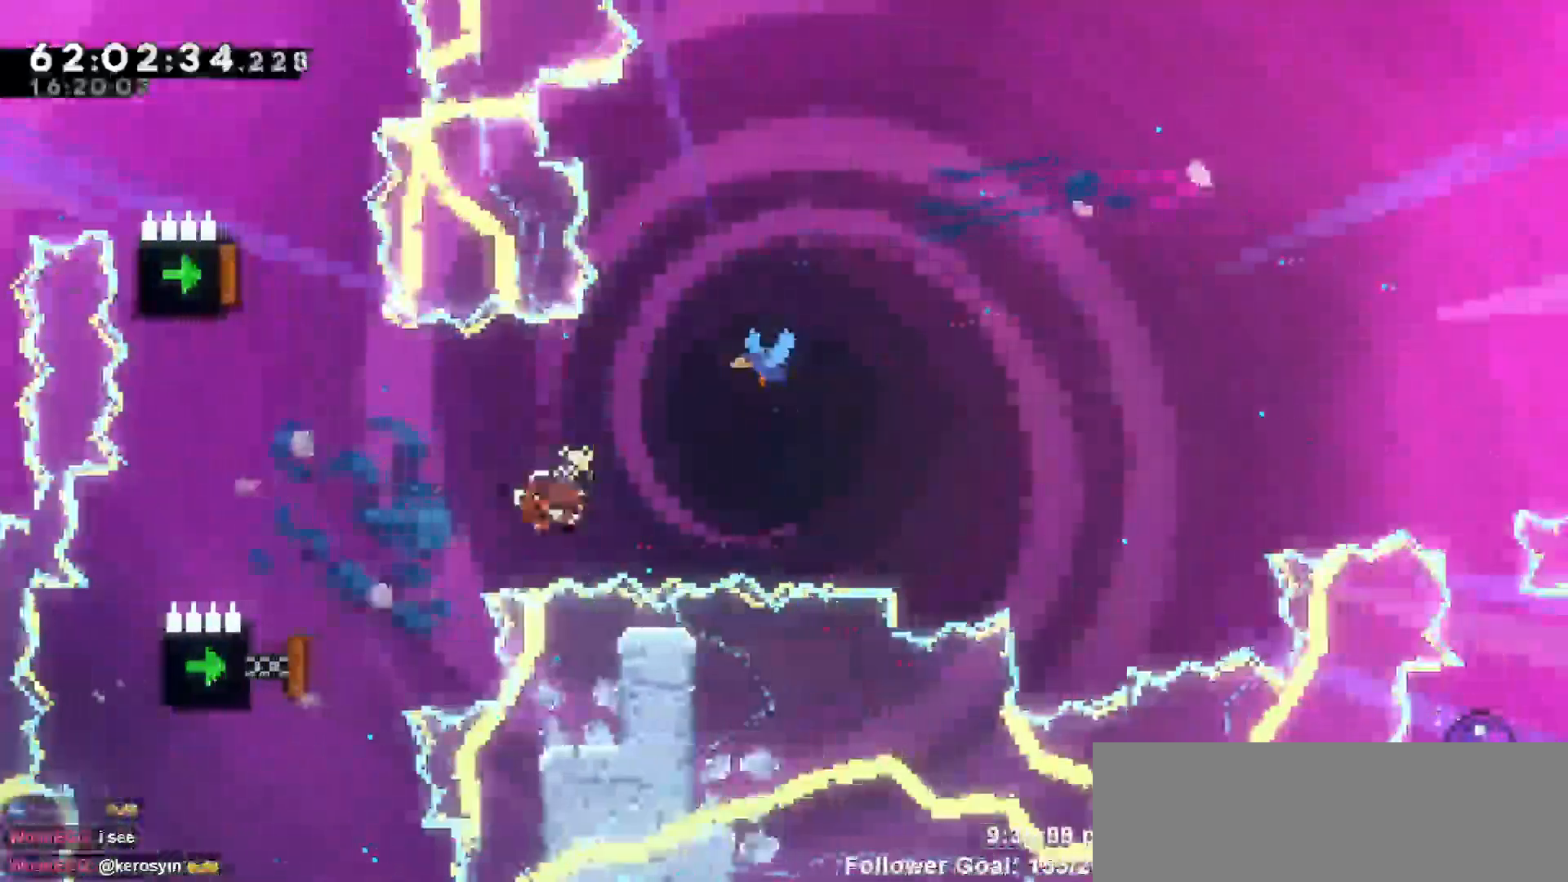
{"keys": ["right"], "events": [[133, "dash", "up"], [433, "up", "up"]]}
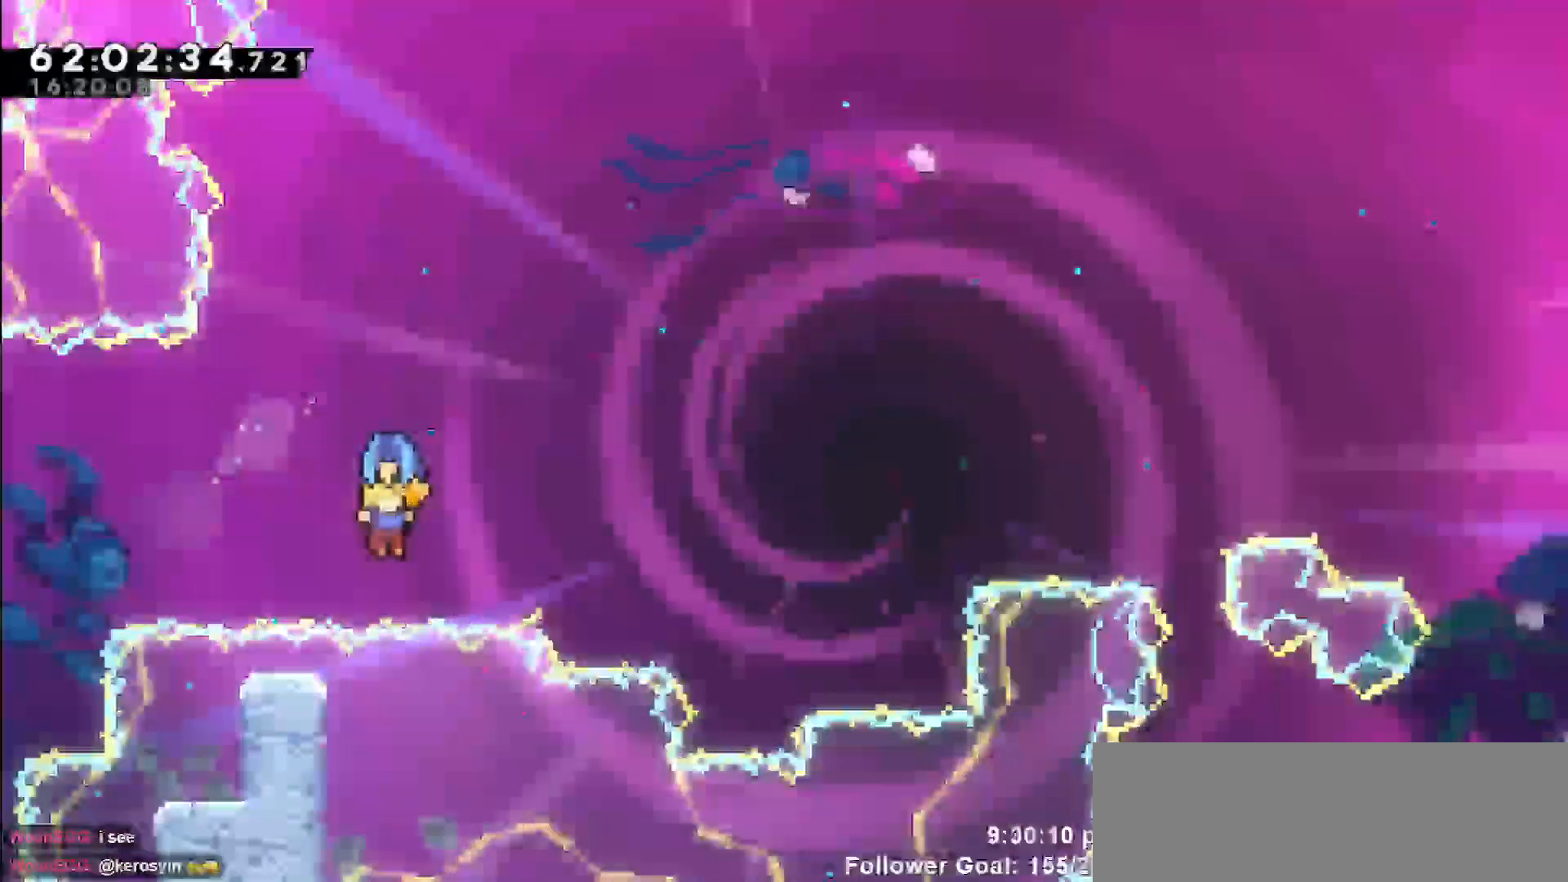
{"keys": ["right"], "events": []}